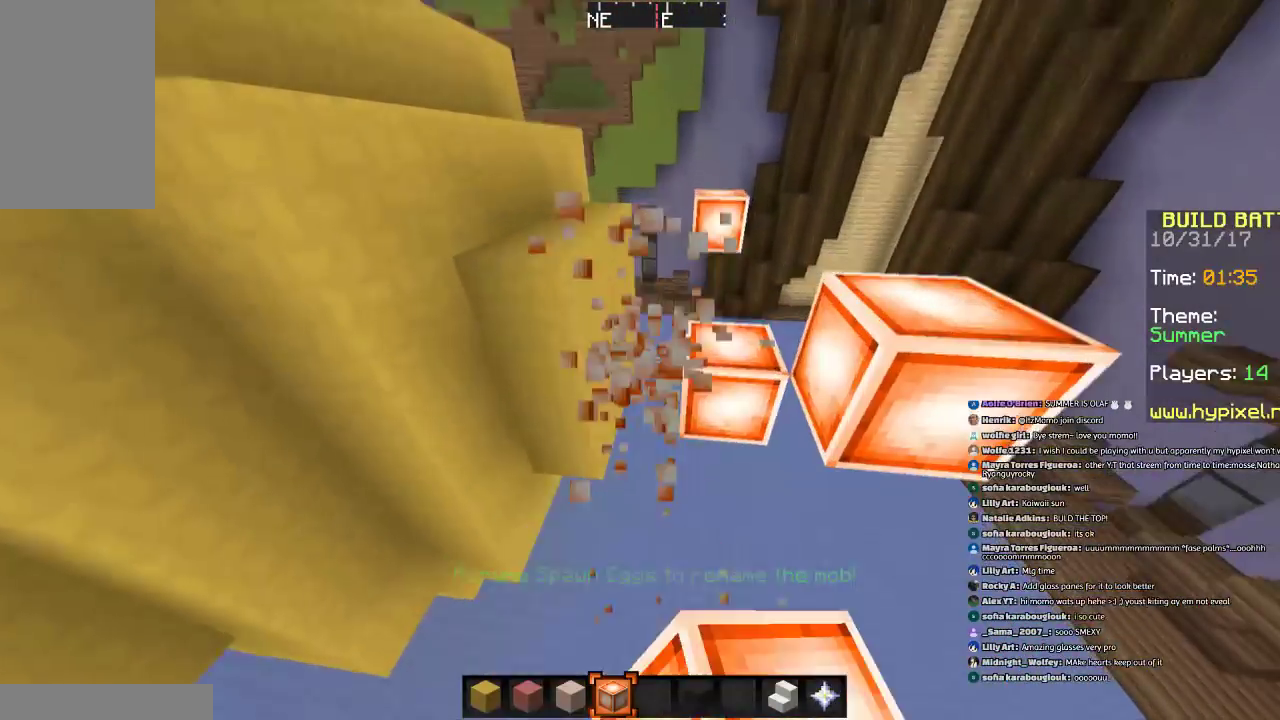
Gameplay with keyboard and mouse; each line is a JSON object with the keys and mouse buttons held at the frame after it. "events" lists presses ("down") and releases ("up") of "a", "d", "s", "space", "w", "mouse_left" and "mouse_right" between this image and that frame as [ms after this image, input, new state], when the widget could be followed in between. "mouse_left", "mouse_right" = the "left", "right" buttons of the "mouse" list. No other keys are recorded. Fast repeated clicks can show as one long hold. Mouse movement is not recorded.
{"keys": ["a"], "mouse": [], "events": [[167, "mouse_left", "up"], [367, "mouse_left", "down"], [467, "a", "down"], [467, "mouse_left", "up"]]}
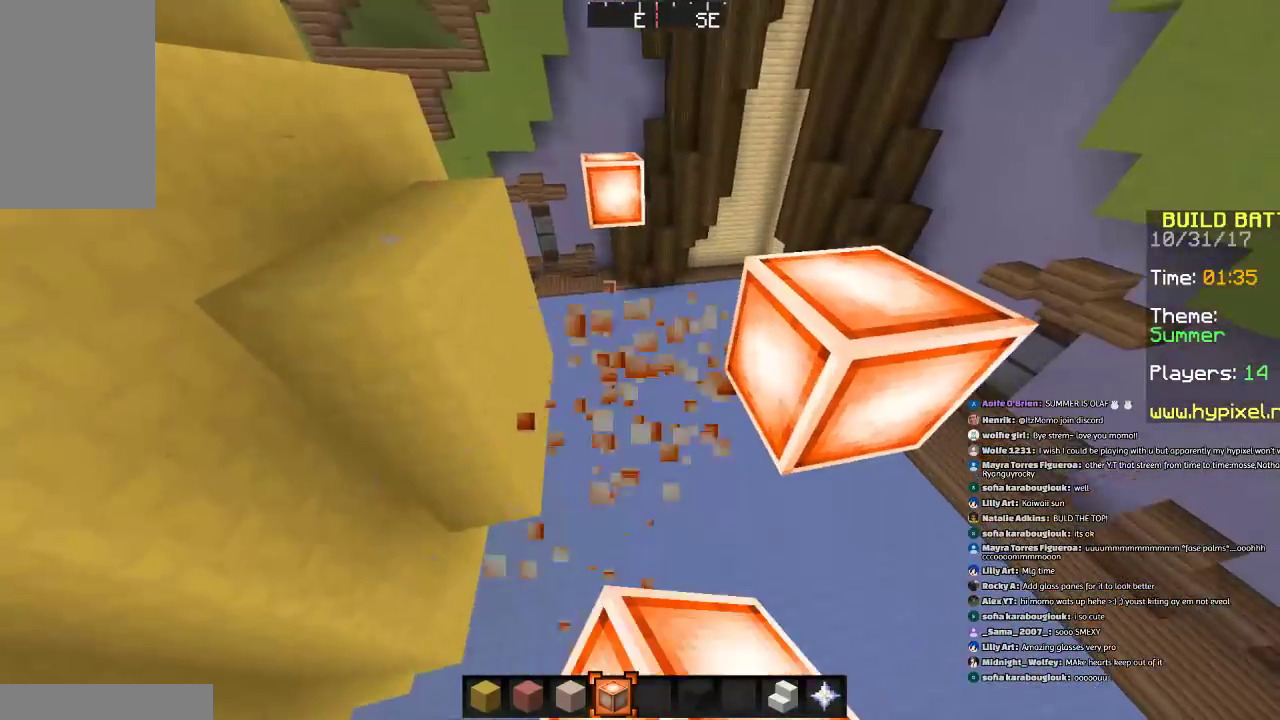
{"keys": ["a", "space"], "mouse": [], "events": [[166, "space", "down"]]}
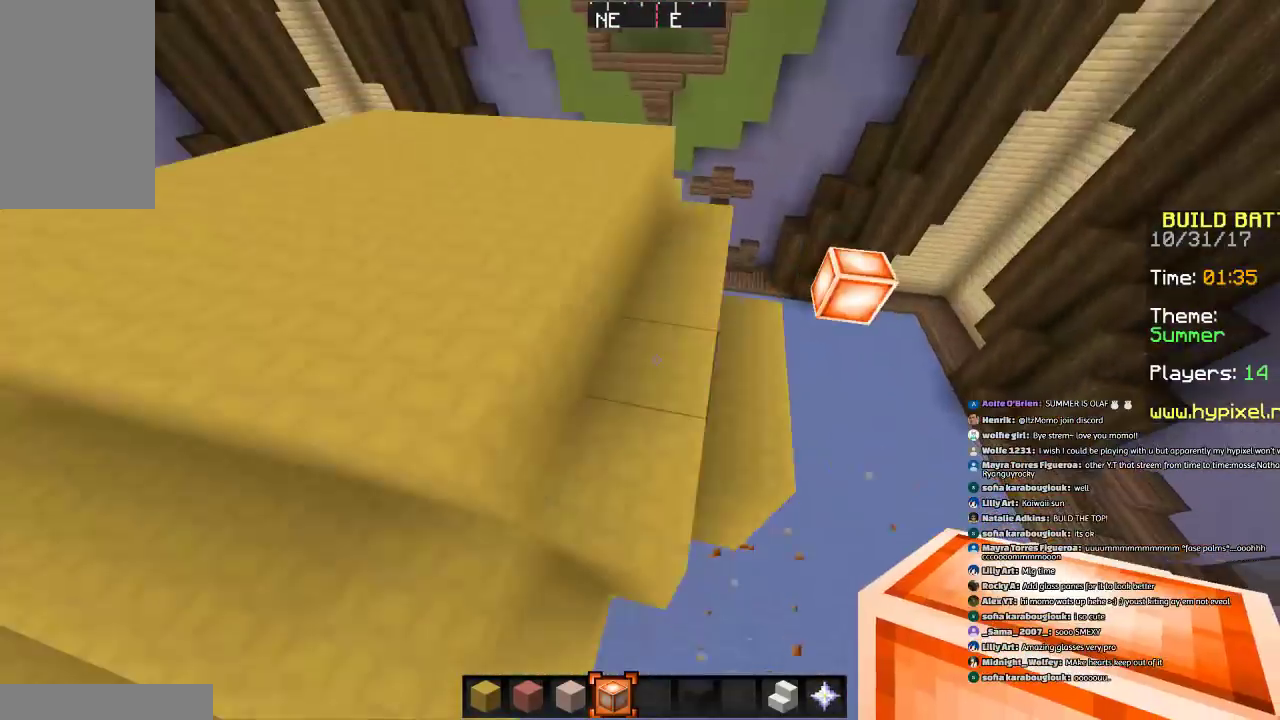
{"keys": [], "mouse": ["right"], "events": [[67, "a", "up"], [67, "space", "up"], [167, "mouse_right", "down"], [267, "d", "down"], [267, "mouse_right", "up"], [367, "d", "up"], [467, "mouse_right", "down"]]}
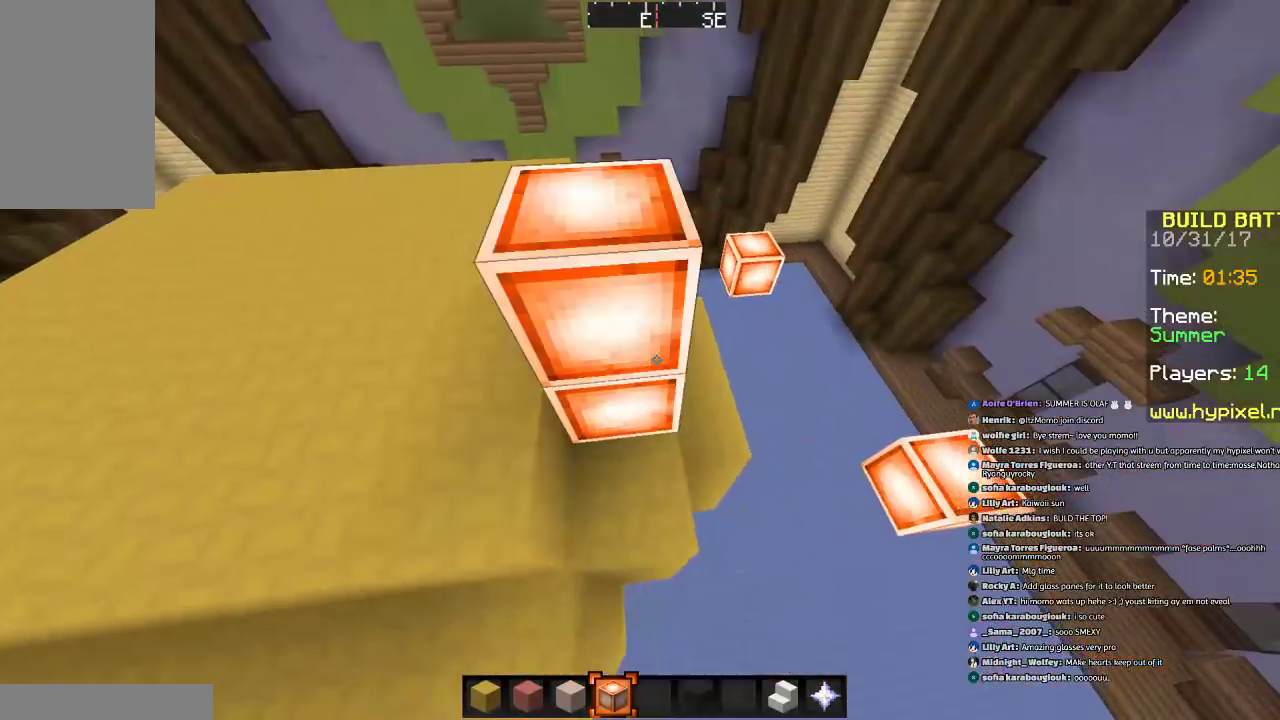
{"keys": [], "mouse": [], "events": [[66, "mouse_right", "up"], [267, "mouse_right", "down"], [433, "mouse_right", "up"]]}
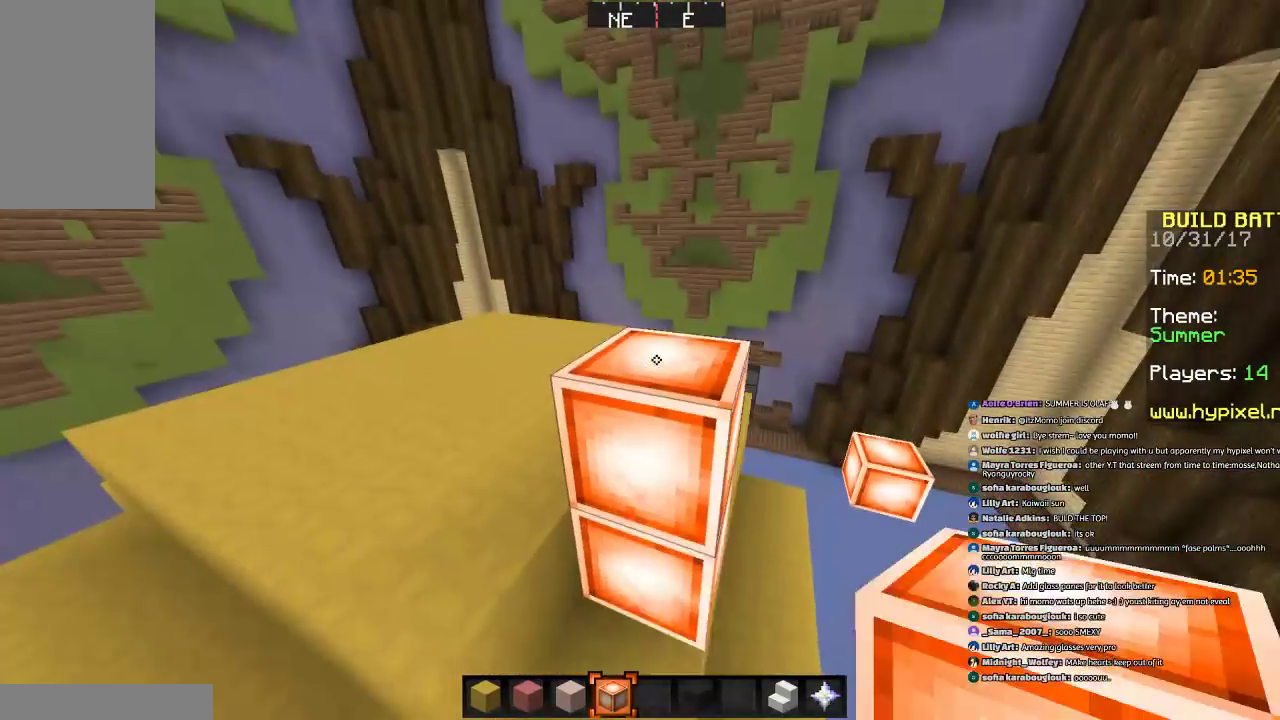
{"keys": ["s"], "mouse": [], "events": [[33, "mouse_right", "down"], [134, "mouse_right", "up"], [334, "mouse_left", "down"], [434, "mouse_left", "up"], [434, "s", "down"]]}
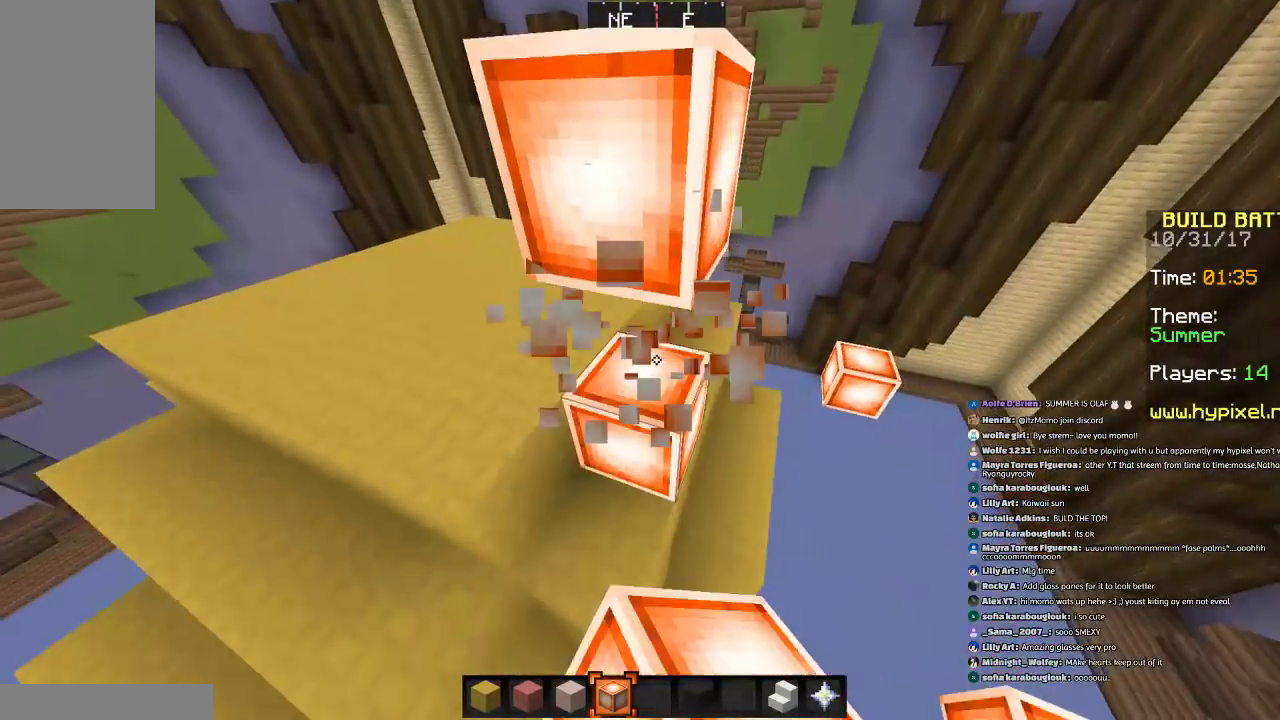
{"keys": ["a"], "mouse": [], "events": [[33, "s", "up"], [133, "a", "down"], [233, "s", "down"], [433, "s", "up"]]}
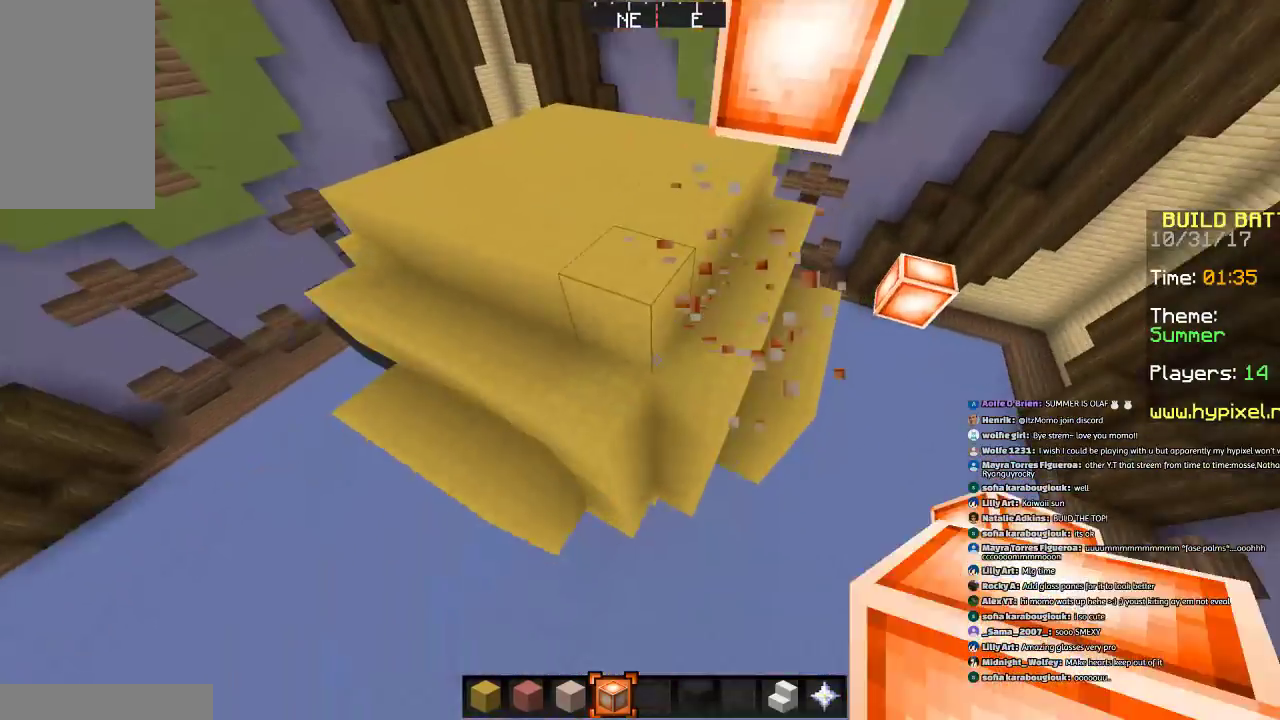
{"keys": ["s"], "mouse": [], "events": [[33, "a", "up"], [234, "s", "down"]]}
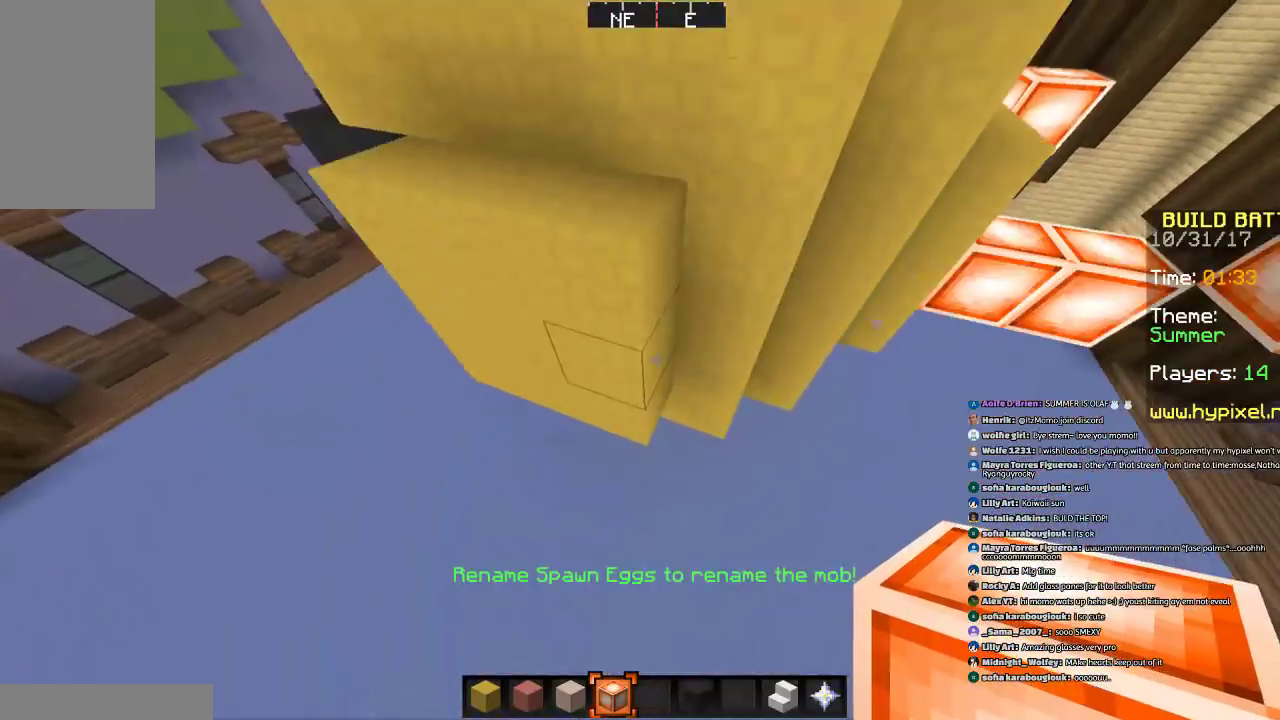
{"keys": ["d"], "mouse": [], "events": [[133, "a", "down"], [133, "s", "up"], [233, "mouse_right", "down"], [267, "w", "down"], [300, "mouse_right", "up"], [300, "w", "up"], [400, "a", "up"], [500, "d", "down"]]}
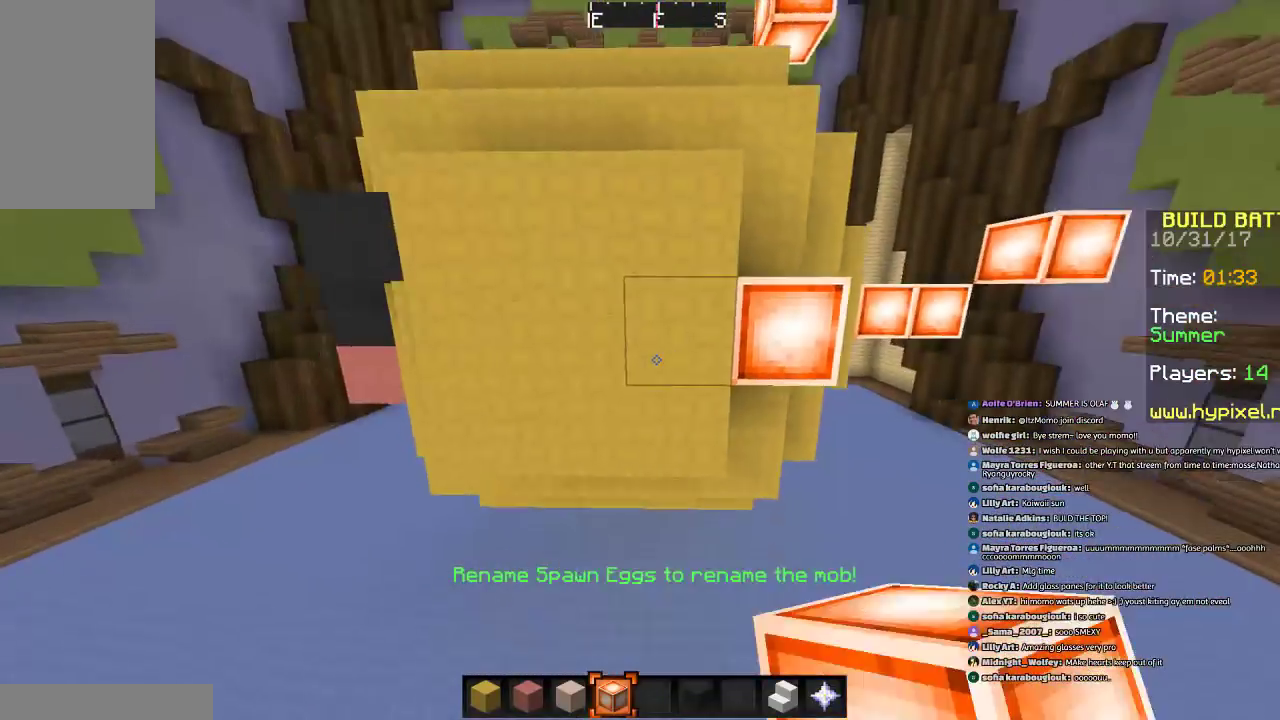
{"keys": [], "mouse": ["right"], "events": [[200, "d", "up"], [501, "mouse_right", "down"]]}
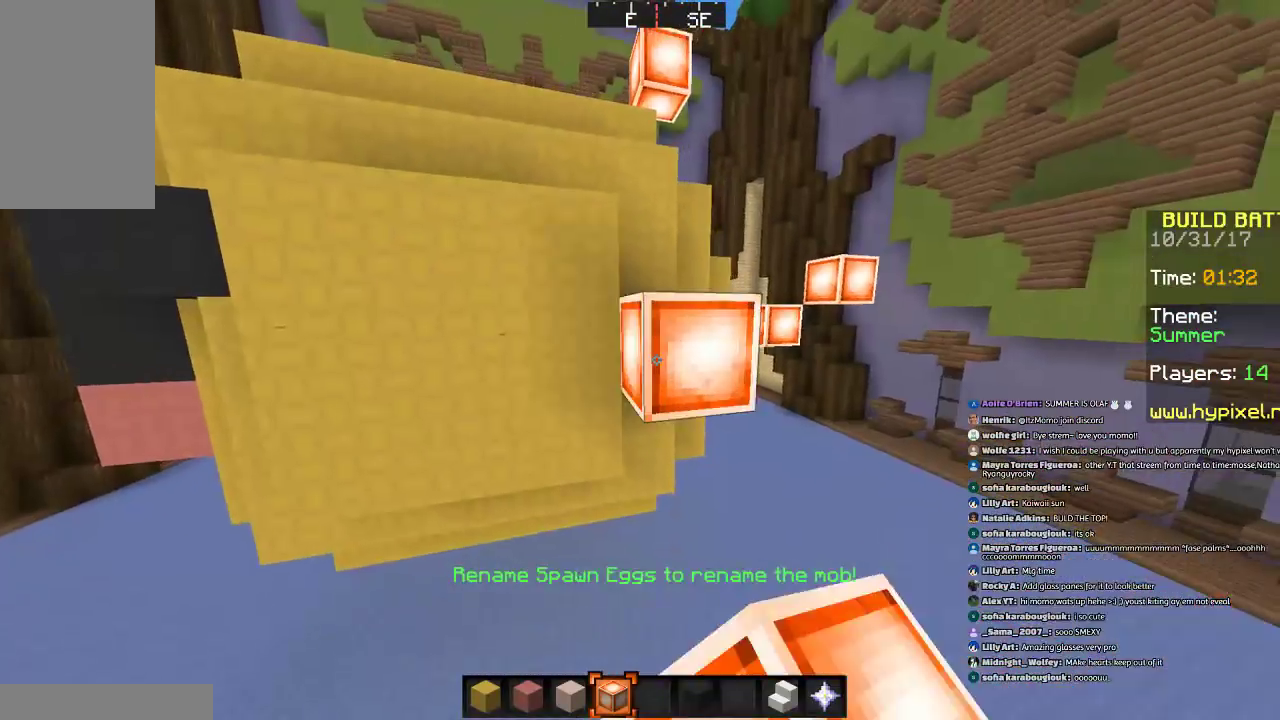
{"keys": [], "mouse": [], "events": [[100, "mouse_right", "up"], [200, "a", "down"], [200, "mouse_right", "down"], [300, "mouse_right", "up"], [400, "a", "up"]]}
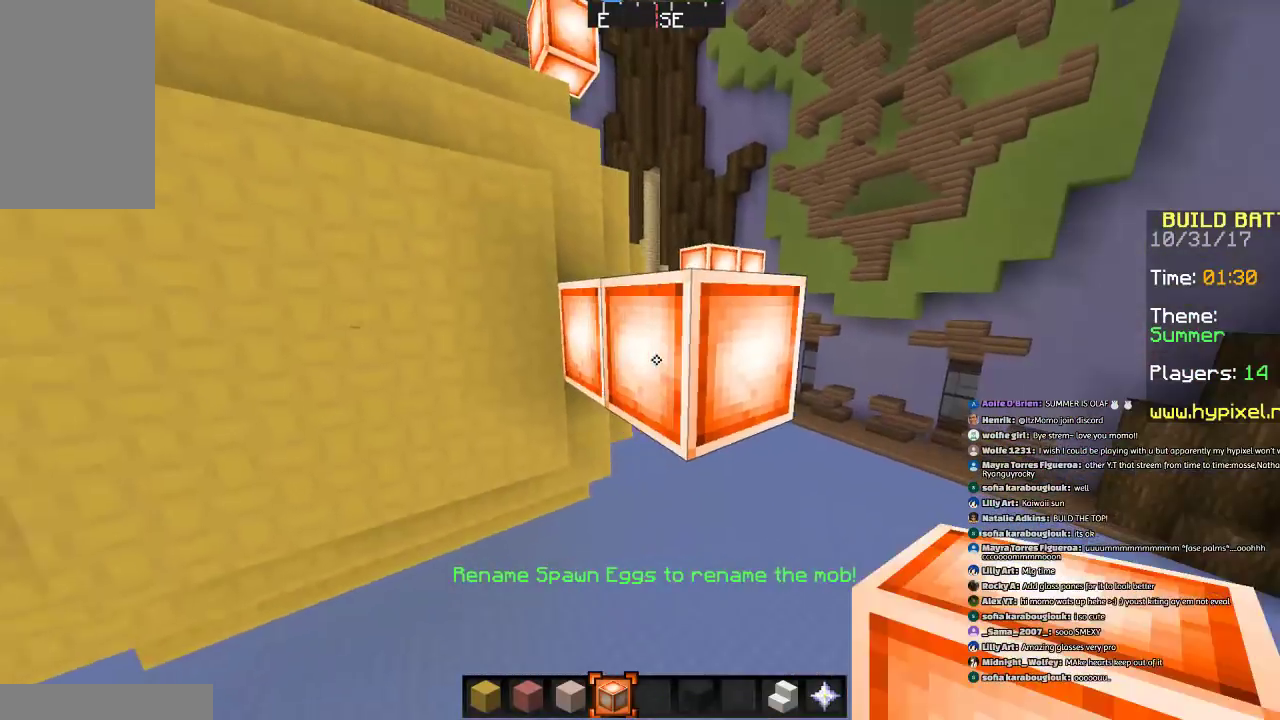
{"keys": [], "mouse": [], "events": [[401, "mouse_left", "down"], [401, "w", "down"], [501, "mouse_left", "up"], [501, "w", "up"]]}
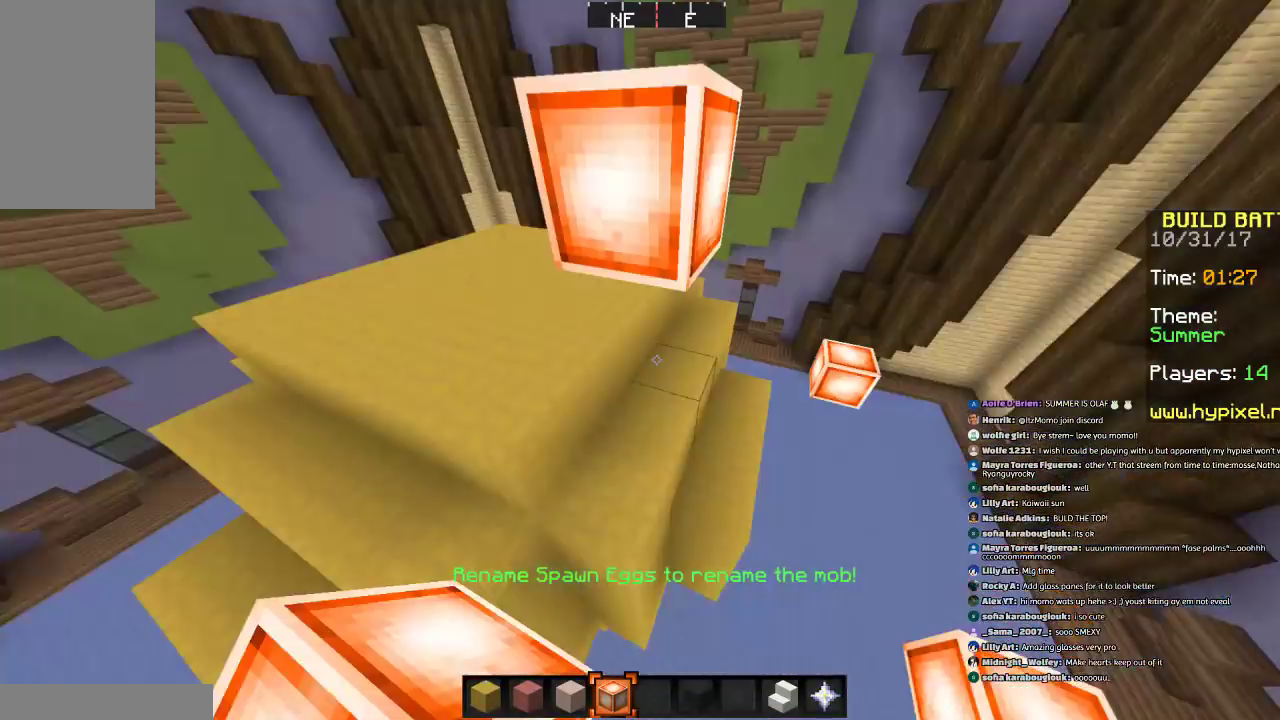
{"keys": [], "mouse": [], "events": [[200, "mouse_left", "down"], [267, "mouse_left", "up"]]}
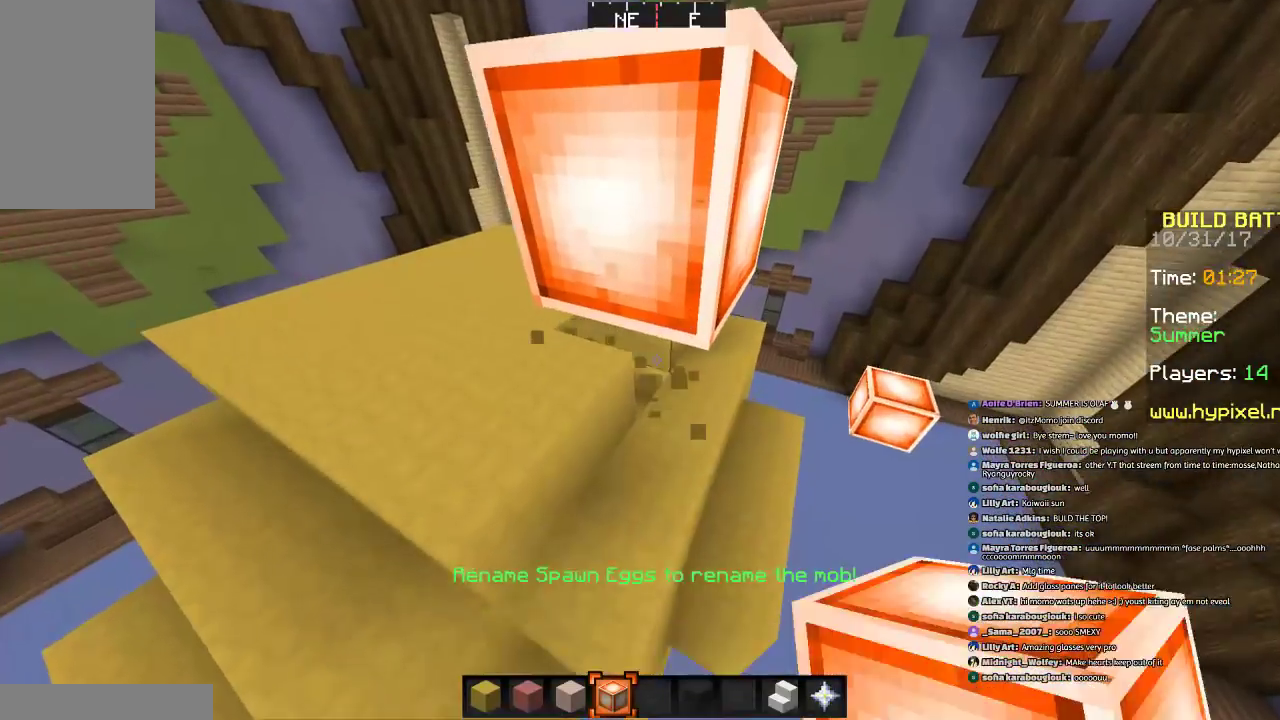
{"keys": ["s"], "mouse": [], "events": [[501, "s", "down"]]}
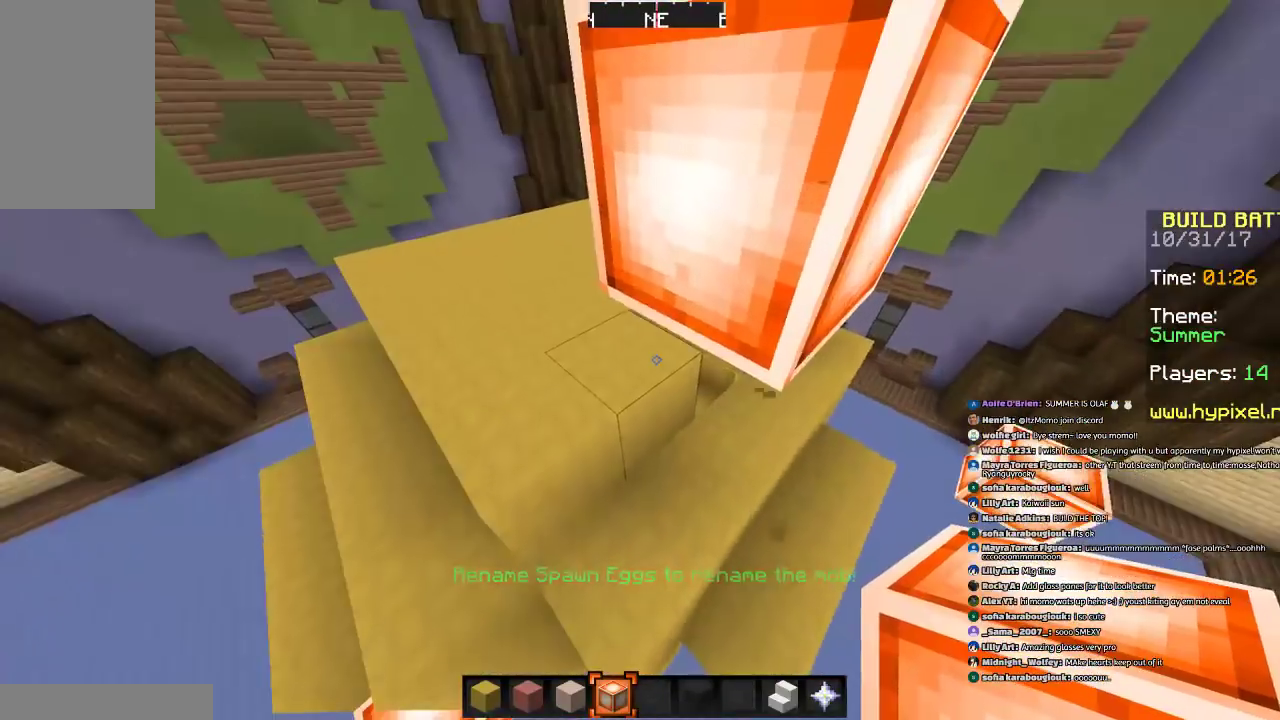
{"keys": [], "mouse": [], "events": [[100, "s", "up"]]}
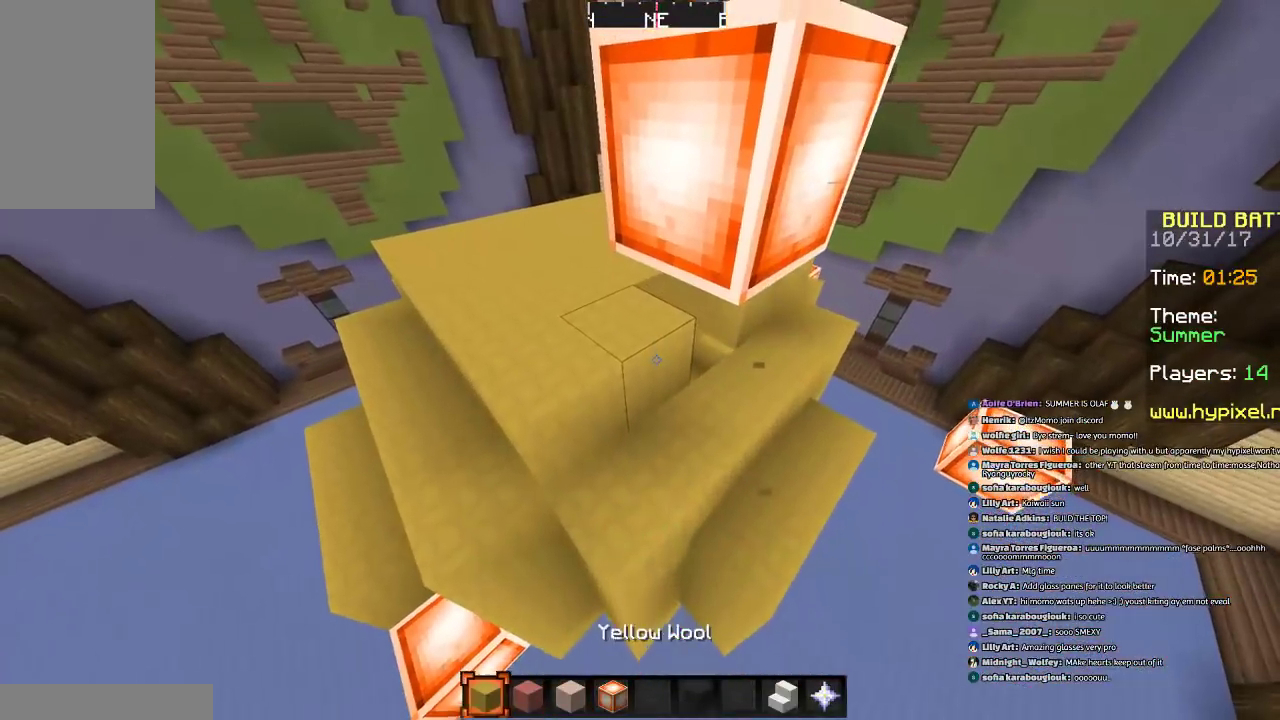
{"keys": [], "mouse": [], "events": []}
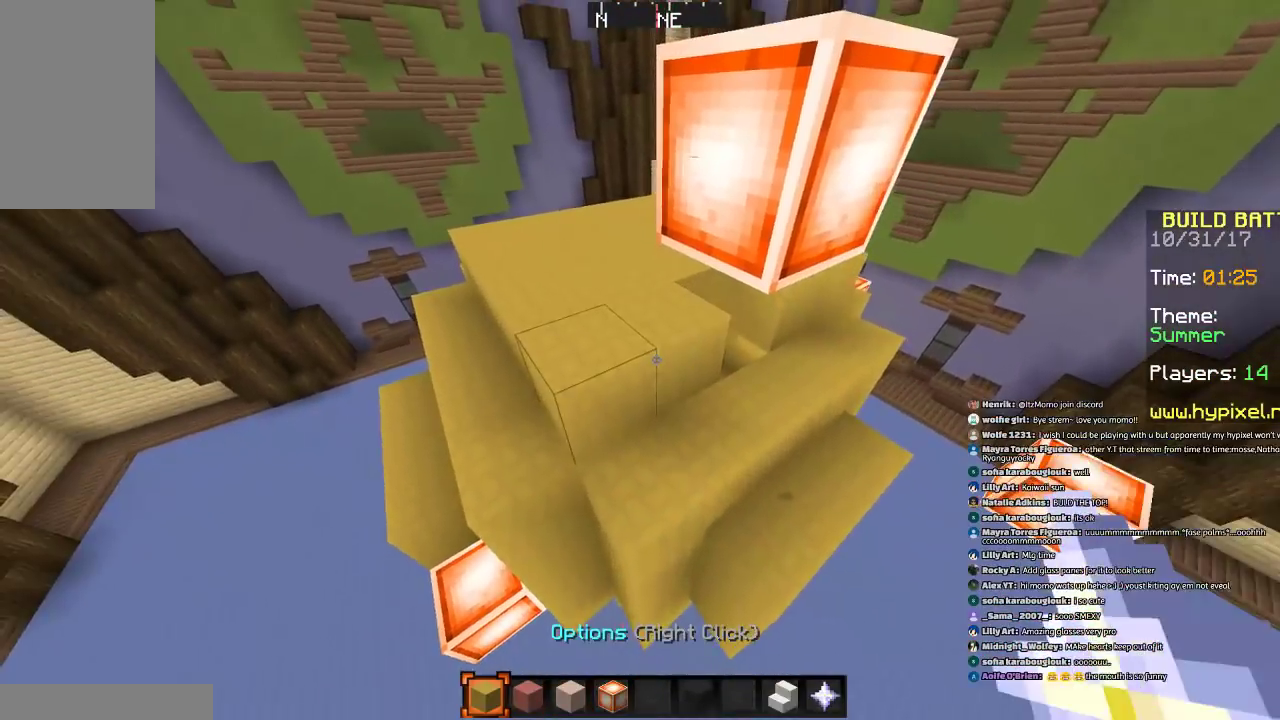
{"keys": [], "mouse": [], "events": []}
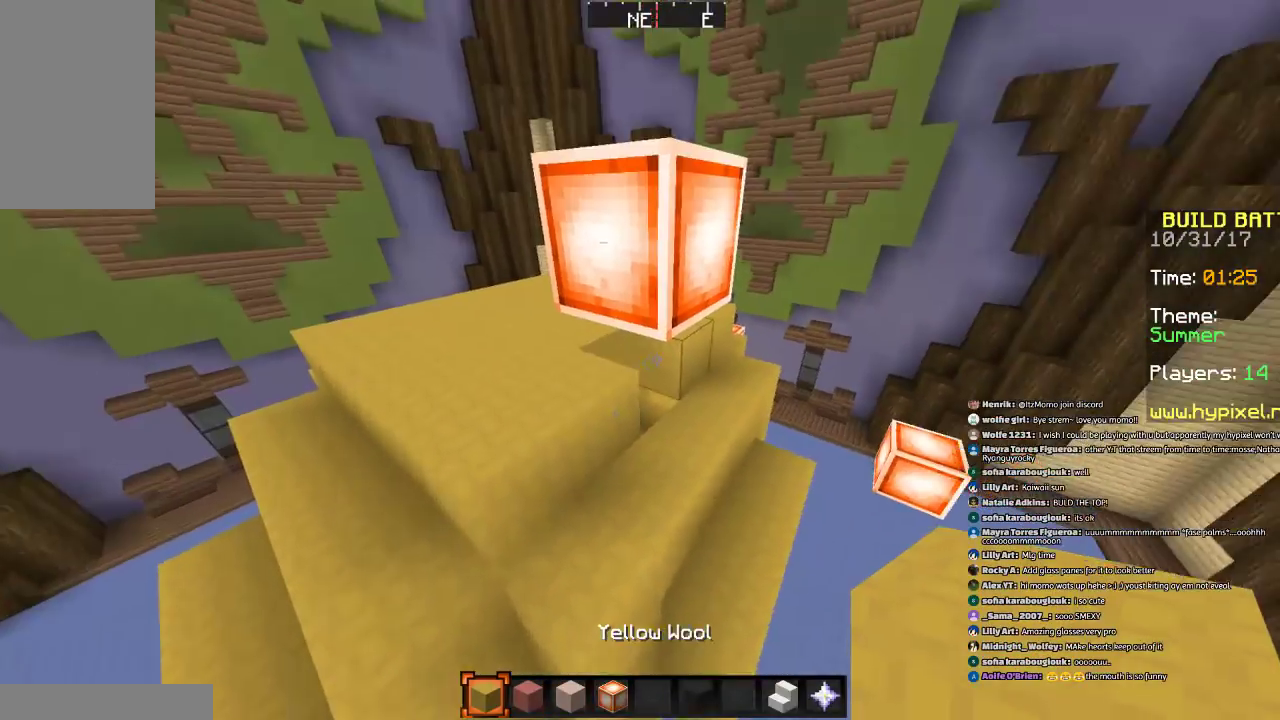
{"keys": ["a"], "mouse": [], "events": [[33, "mouse_right", "down"], [134, "mouse_right", "up"], [234, "a", "down"], [334, "w", "down"], [434, "w", "up"]]}
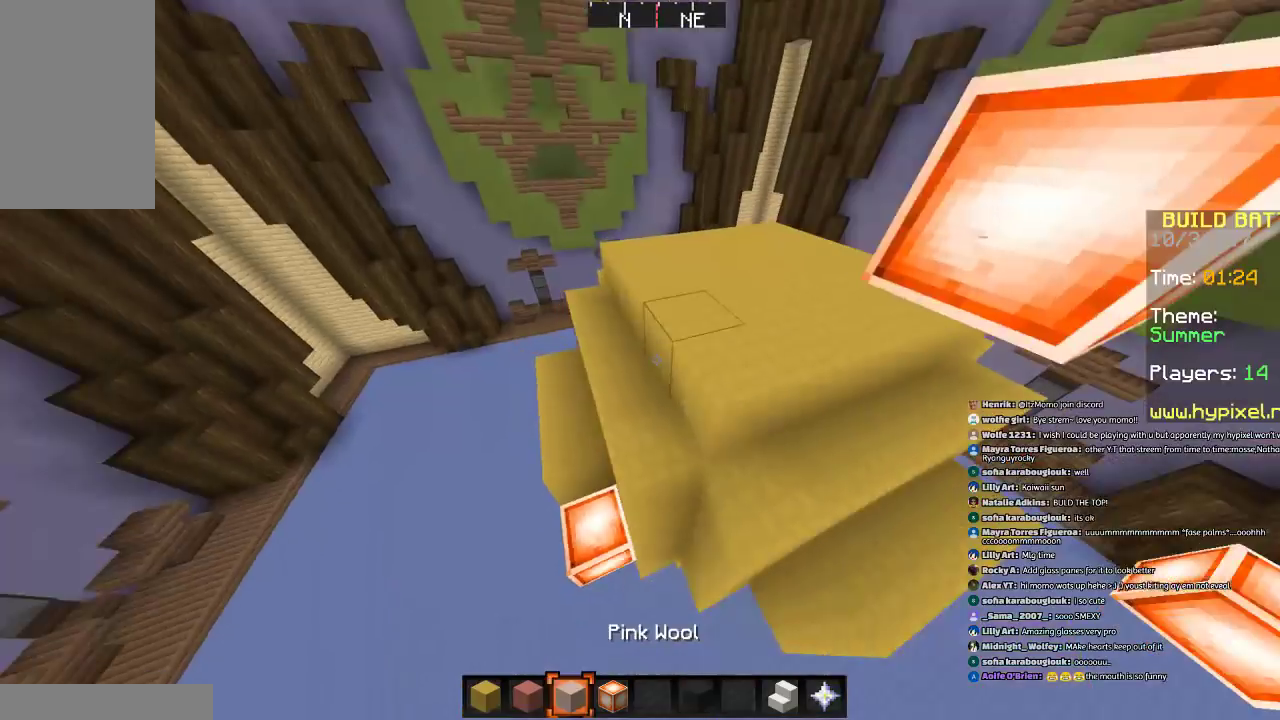
{"keys": ["a"], "mouse": [], "events": [[33, "s", "down"], [333, "s", "up"]]}
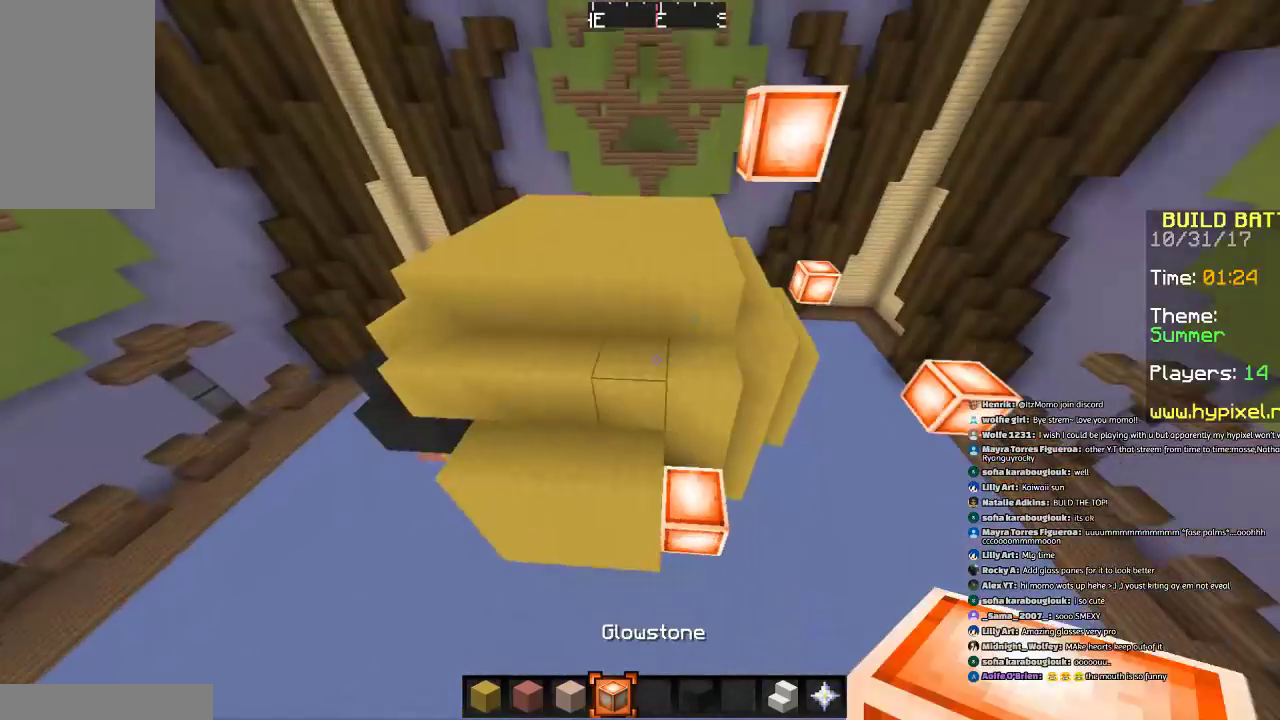
{"keys": ["a", "w"], "mouse": [], "events": [[33, "a", "up"], [334, "a", "down"], [334, "w", "down"]]}
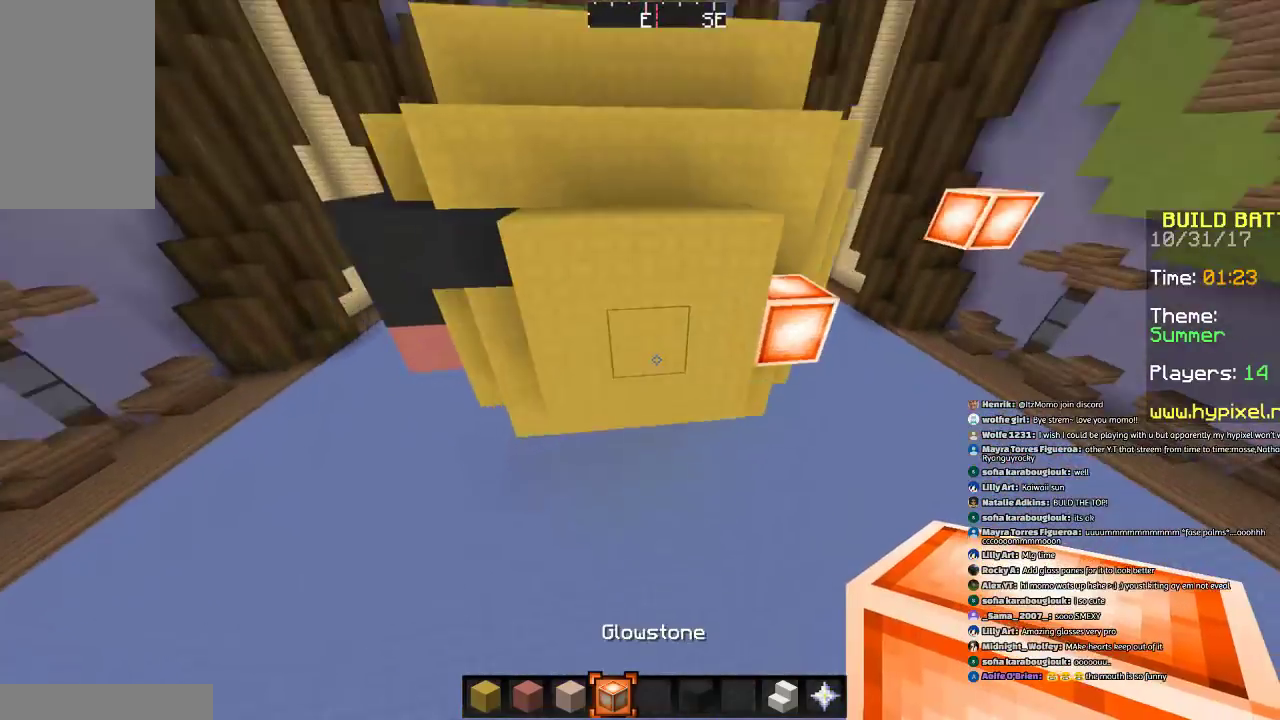
{"keys": [], "mouse": [], "events": [[133, "a", "up"], [133, "w", "up"]]}
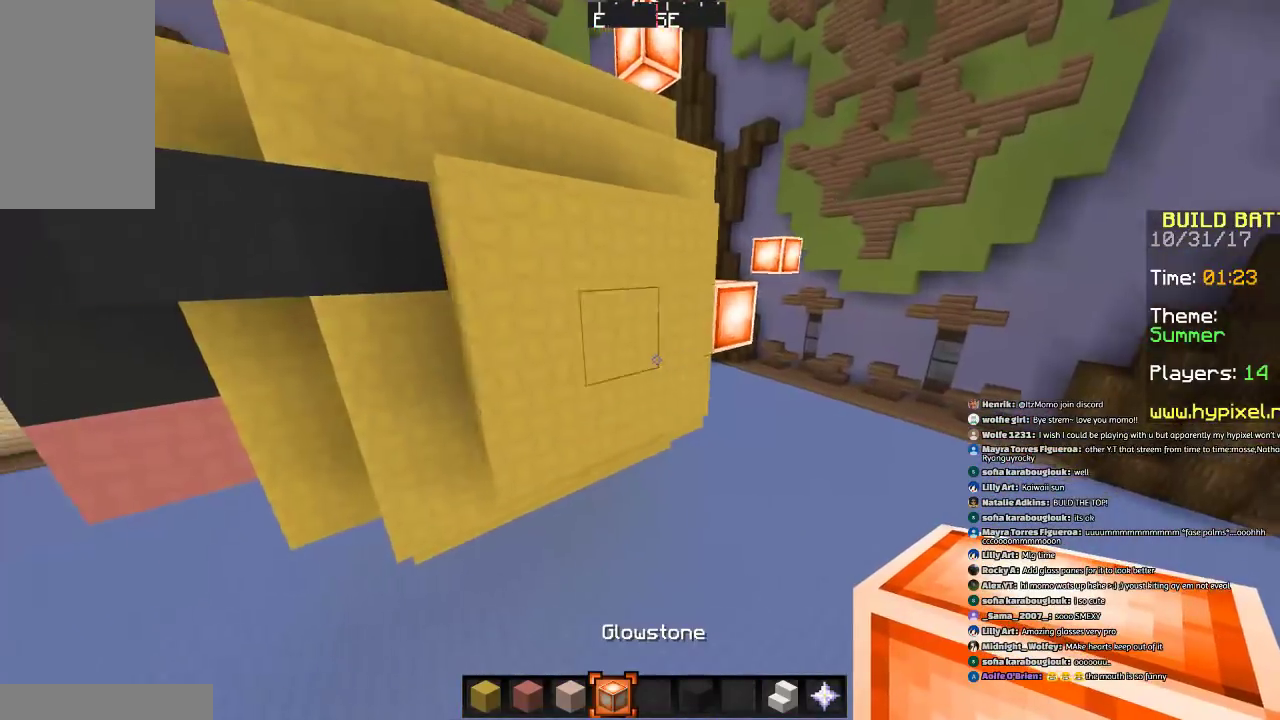
{"keys": [], "mouse": [], "events": [[134, "d", "down"], [200, "w", "down"], [300, "d", "up"], [300, "w", "up"]]}
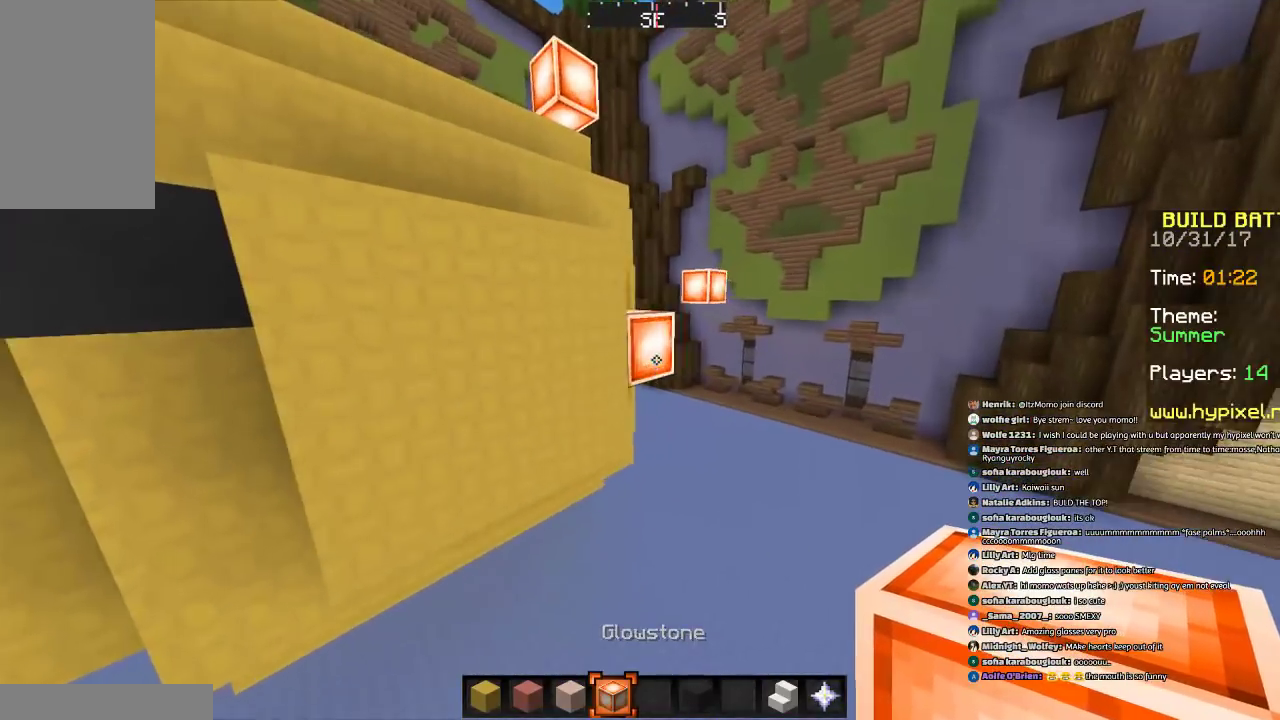
{"keys": [], "mouse": [], "events": [[100, "mouse_right", "down"], [333, "mouse_right", "up"]]}
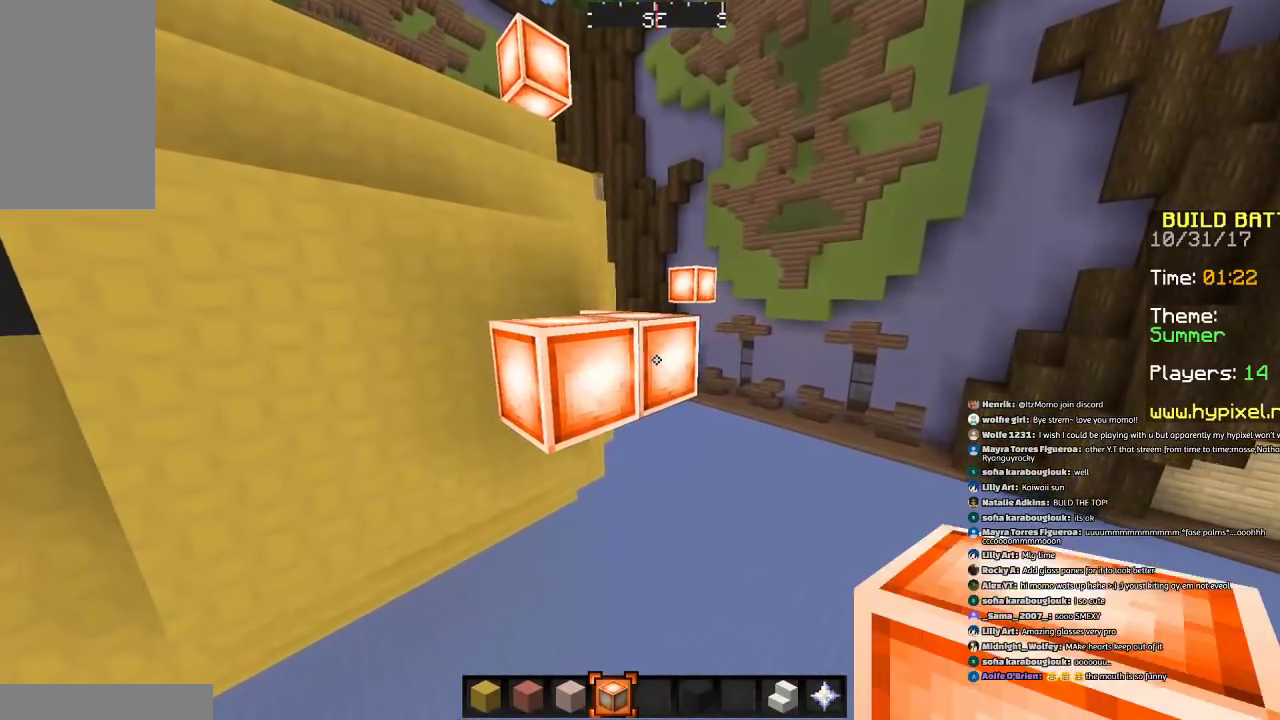
{"keys": [], "mouse": [], "events": [[100, "mouse_right", "down"], [200, "mouse_right", "up"]]}
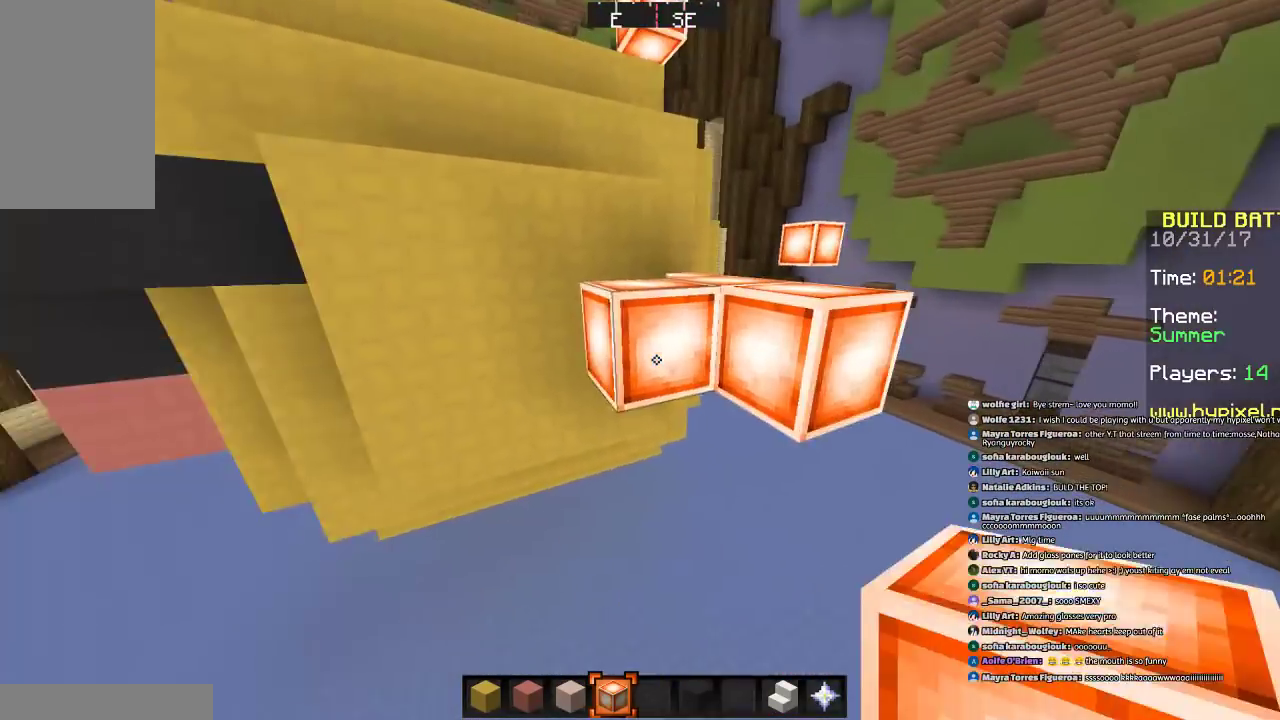
{"keys": [], "mouse": ["left"], "events": [[33, "mouse_left", "down"], [100, "mouse_left", "up"], [100, "w", "down"], [200, "space", "down"], [200, "w", "up"], [300, "space", "up"], [500, "mouse_left", "down"]]}
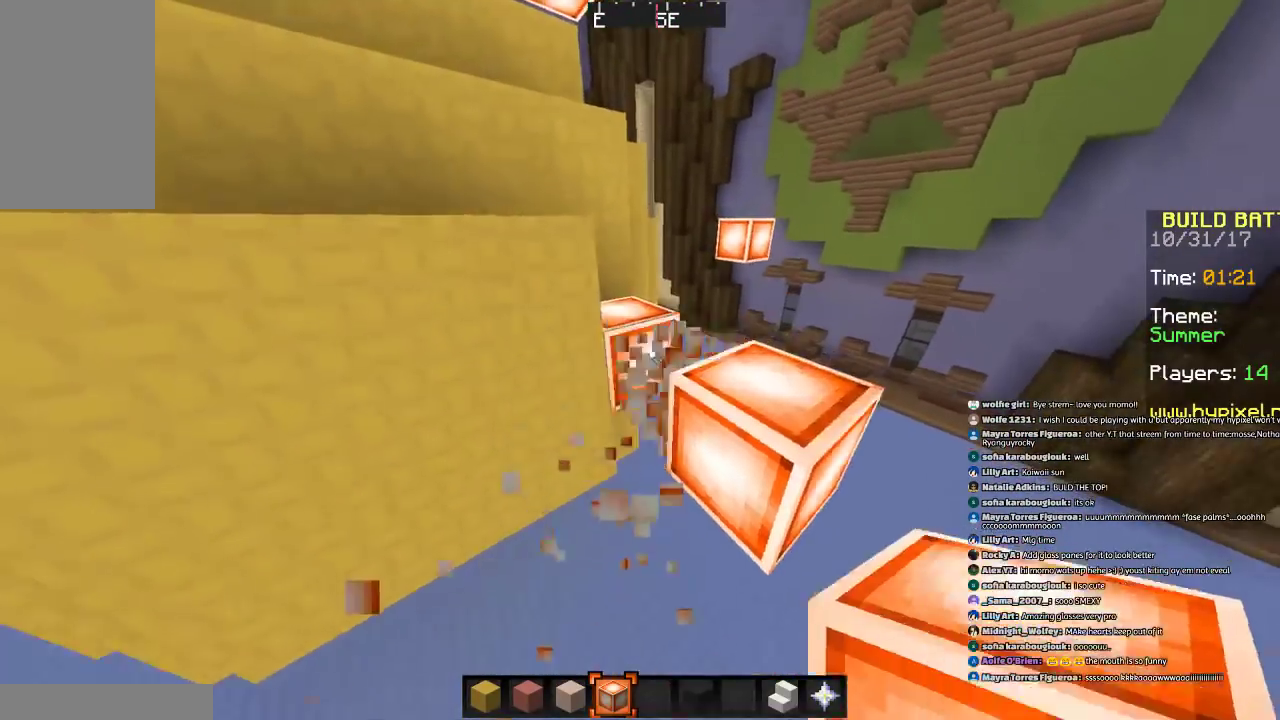
{"keys": ["a"], "mouse": [], "events": [[100, "mouse_left", "up"], [200, "mouse_left", "down"], [234, "s", "down"], [300, "mouse_left", "up"], [367, "a", "down"], [501, "s", "up"]]}